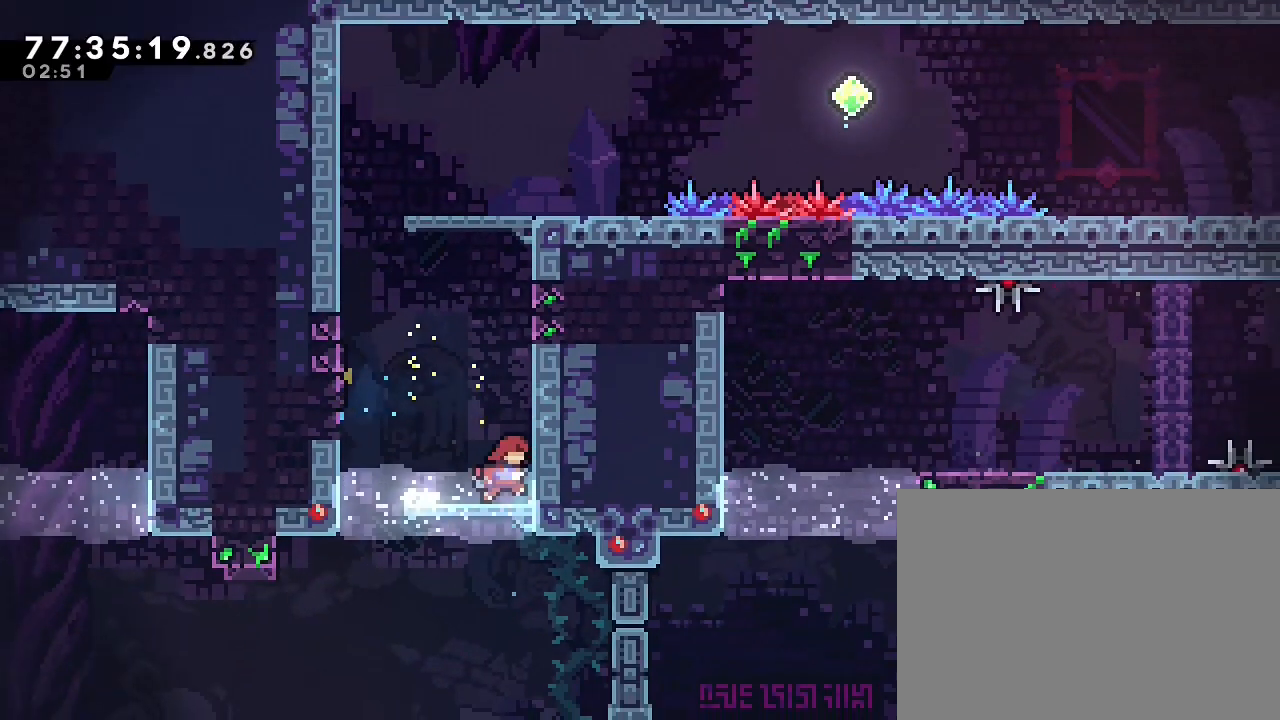
Gameplay with a controller (Nintendo layout); each line is a JSON object with the inputs held at the frame after it. "events" lists button and stick changes between this image and that frame as [ms after this image, input, new state], when the widget could be followed in between. Not read: L3 R3.
{"buttons": [], "left_stick": "left", "right_stick": "center", "events": [[33, "left_stick", "center"], [133, "DPAD_LEFT", "down"], [200, "DPAD_LEFT", "up"], [200, "left_stick", "left"], [400, "DPAD_LEFT", "down"], [467, "DPAD_LEFT", "up"]]}
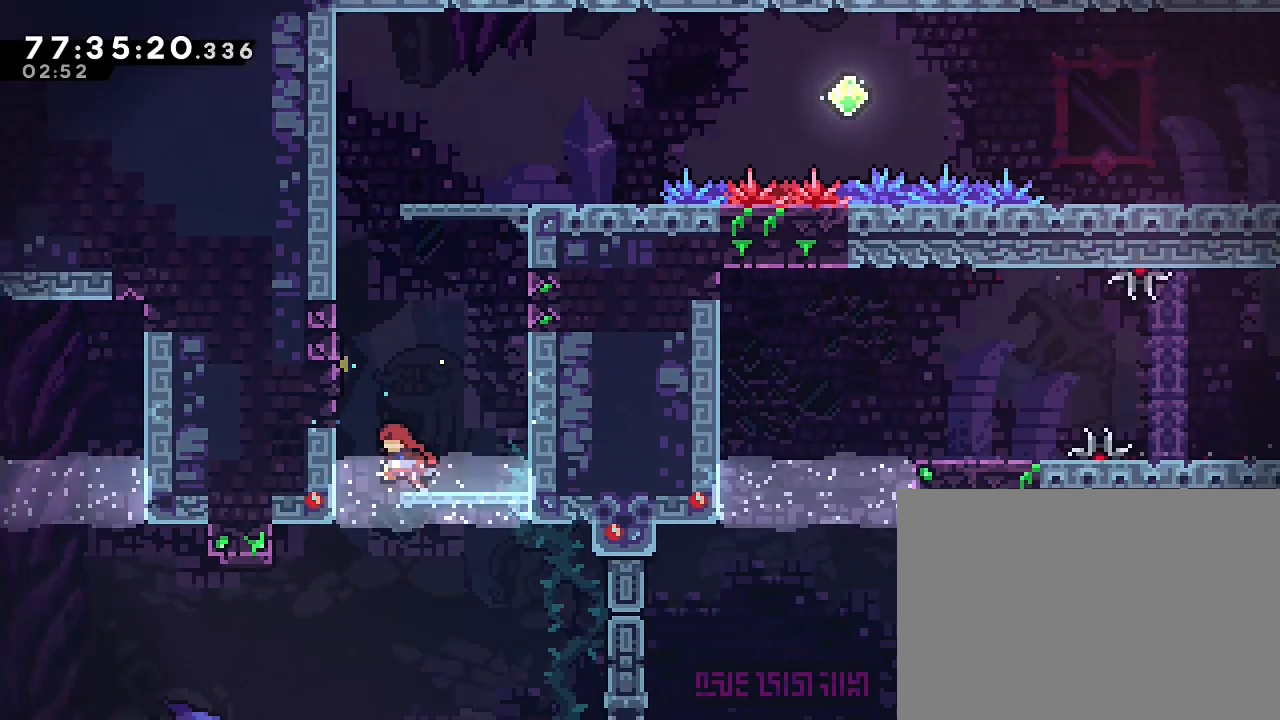
{"buttons": [], "left_stick": "right", "right_stick": "center", "events": [[100, "left_stick", "right"]]}
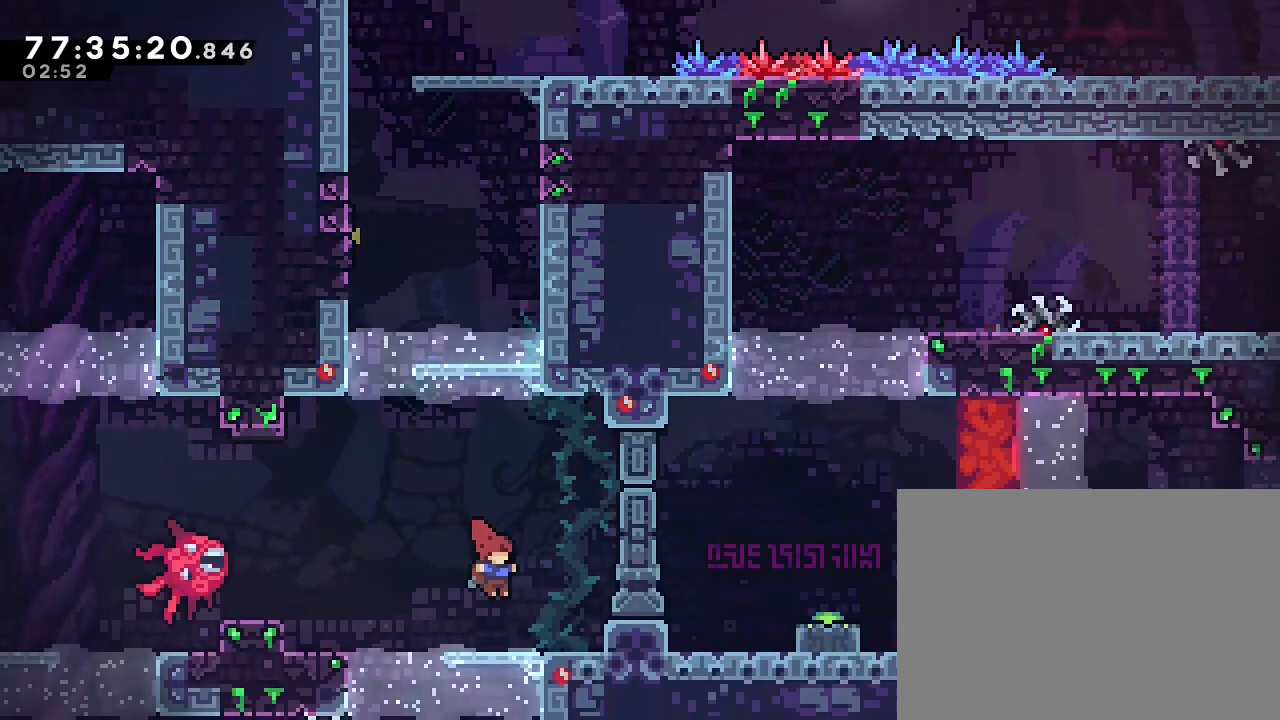
{"buttons": [], "left_stick": "up", "right_stick": "center", "events": [[33, "left_stick", "center"], [300, "A", "down"], [433, "left_stick", "up"], [500, "A", "up"]]}
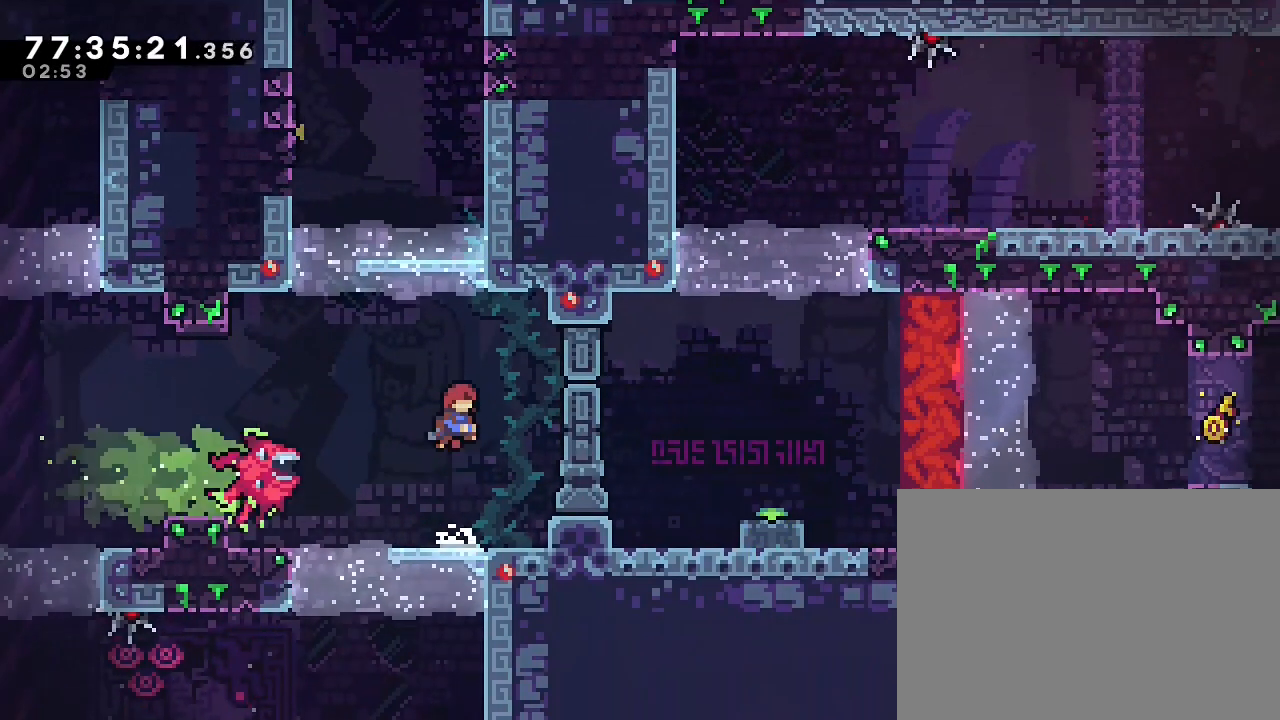
{"buttons": ["A", "R1"], "left_stick": "up", "right_stick": "center", "events": [[67, "B", "down"], [333, "B", "up"], [333, "DPAD_LEFT", "down"], [333, "R1", "down"], [500, "A", "down"], [500, "DPAD_LEFT", "up"]]}
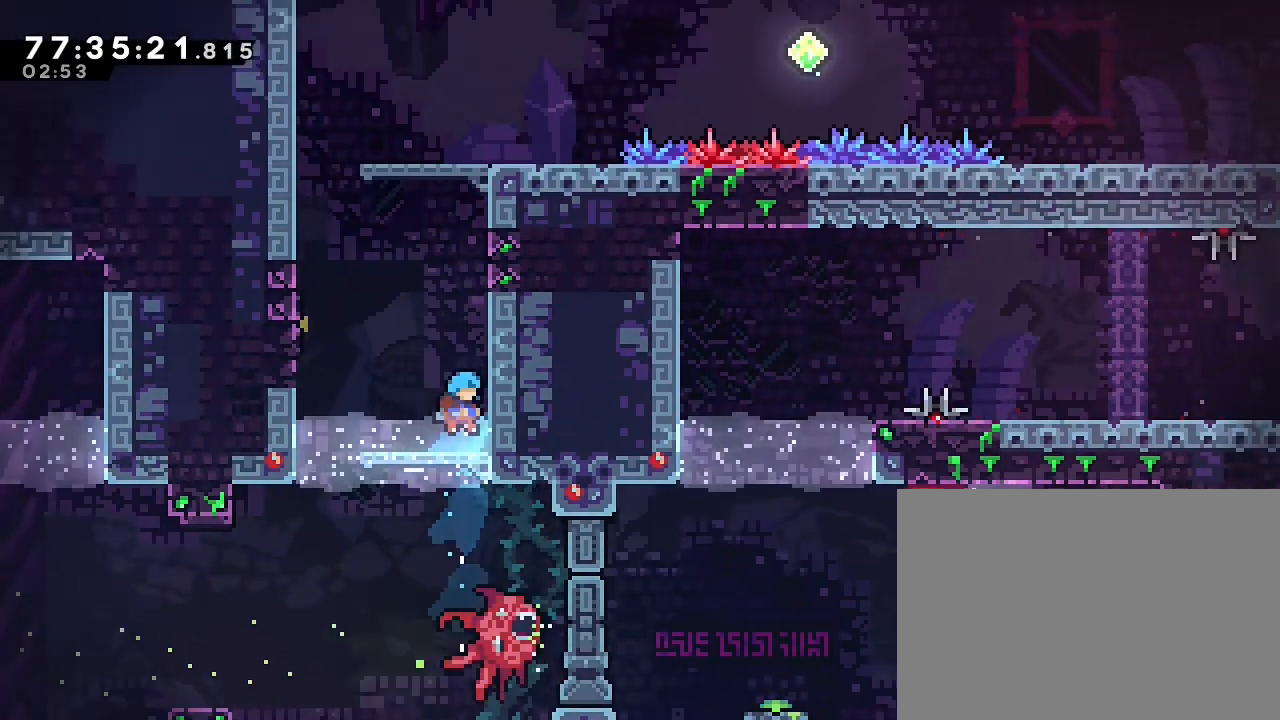
{"buttons": ["DPAD_LEFT"], "left_stick": "center", "right_stick": "center", "events": [[33, "DPAD_LEFT", "down"], [67, "DPAD_LEFT", "up"], [167, "A", "up"], [167, "DPAD_LEFT", "down"], [167, "L1", "down"], [167, "Y", "down"], [333, "L1", "up"], [333, "R1", "up"], [433, "Y", "up"], [467, "left_stick", "center"]]}
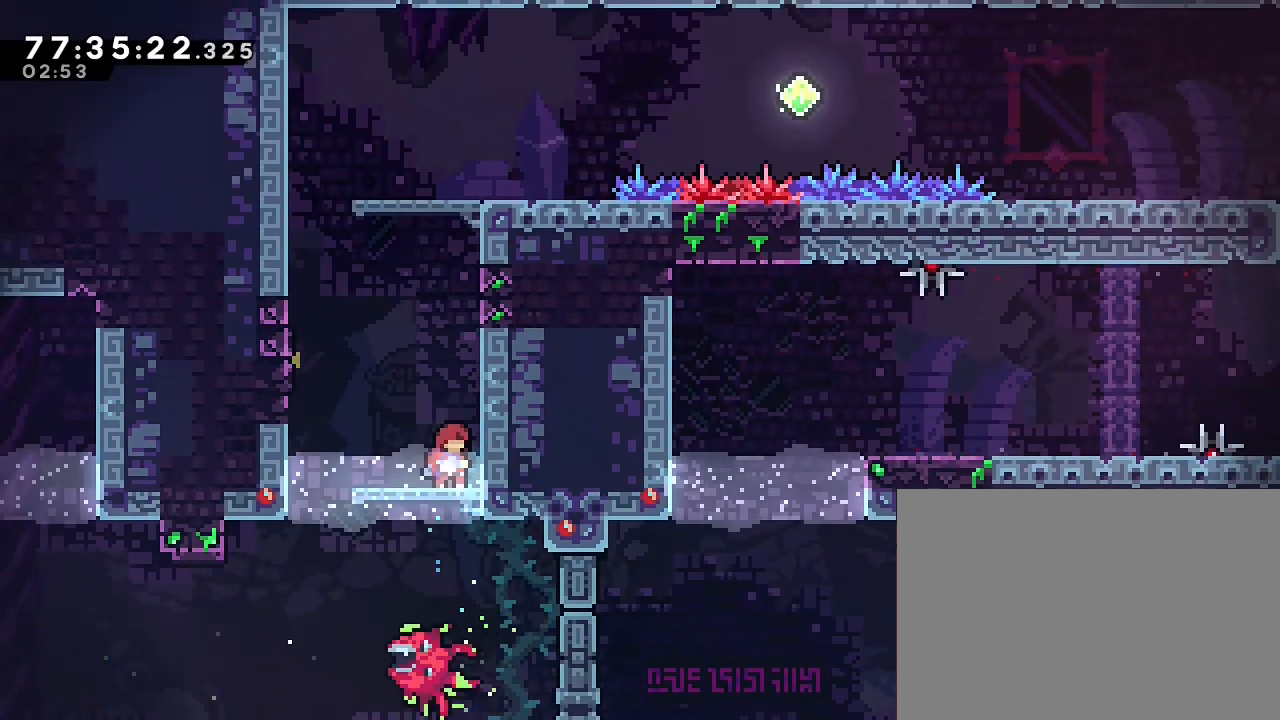
{"buttons": ["B"], "left_stick": "up", "right_stick": "center", "events": [[100, "A", "down"], [133, "DPAD_LEFT", "up"], [133, "left_stick", "up"], [267, "A", "up"], [300, "DPAD_LEFT", "down"], [333, "B", "down"], [400, "DPAD_LEFT", "up"]]}
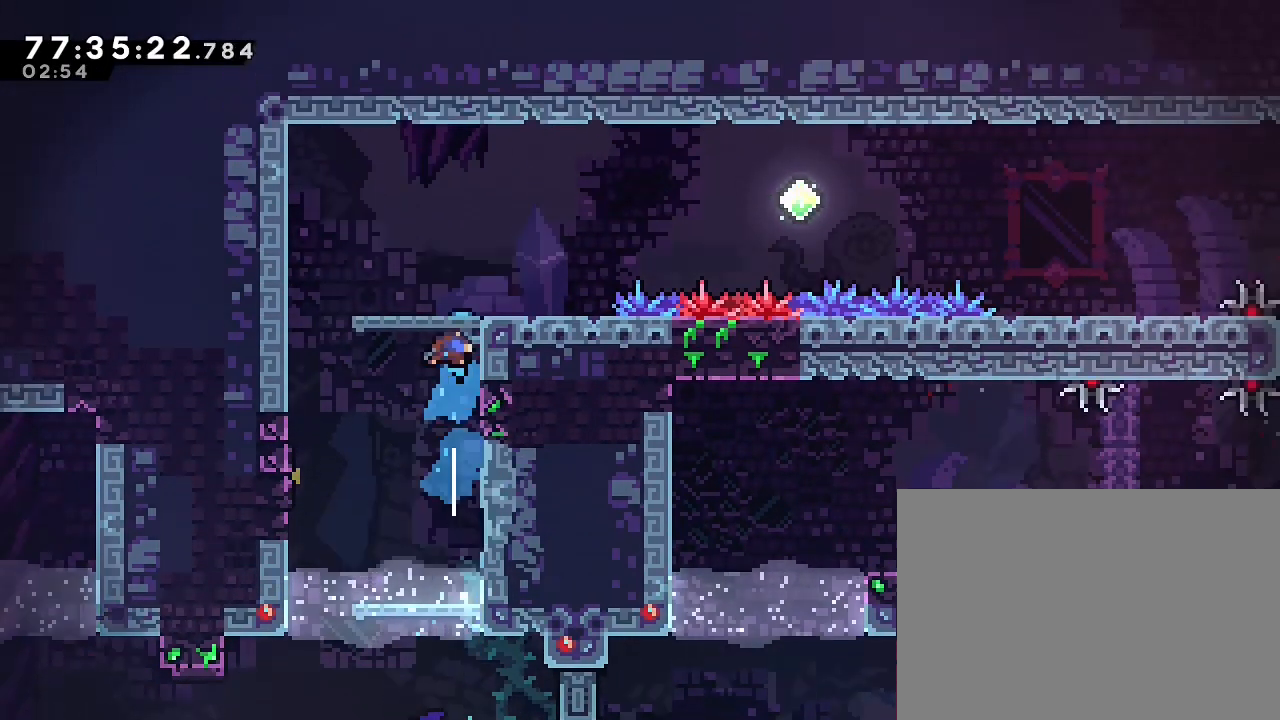
{"buttons": ["DPAD_UP", "DPAD_LEFT"], "left_stick": "center", "right_stick": "center", "events": [[233, "B", "up"], [233, "R1", "down"], [233, "left_stick", "up-right"], [367, "R1", "up"], [433, "left_stick", "center"], [467, "DPAD_LEFT", "down"], [500, "DPAD_UP", "down"]]}
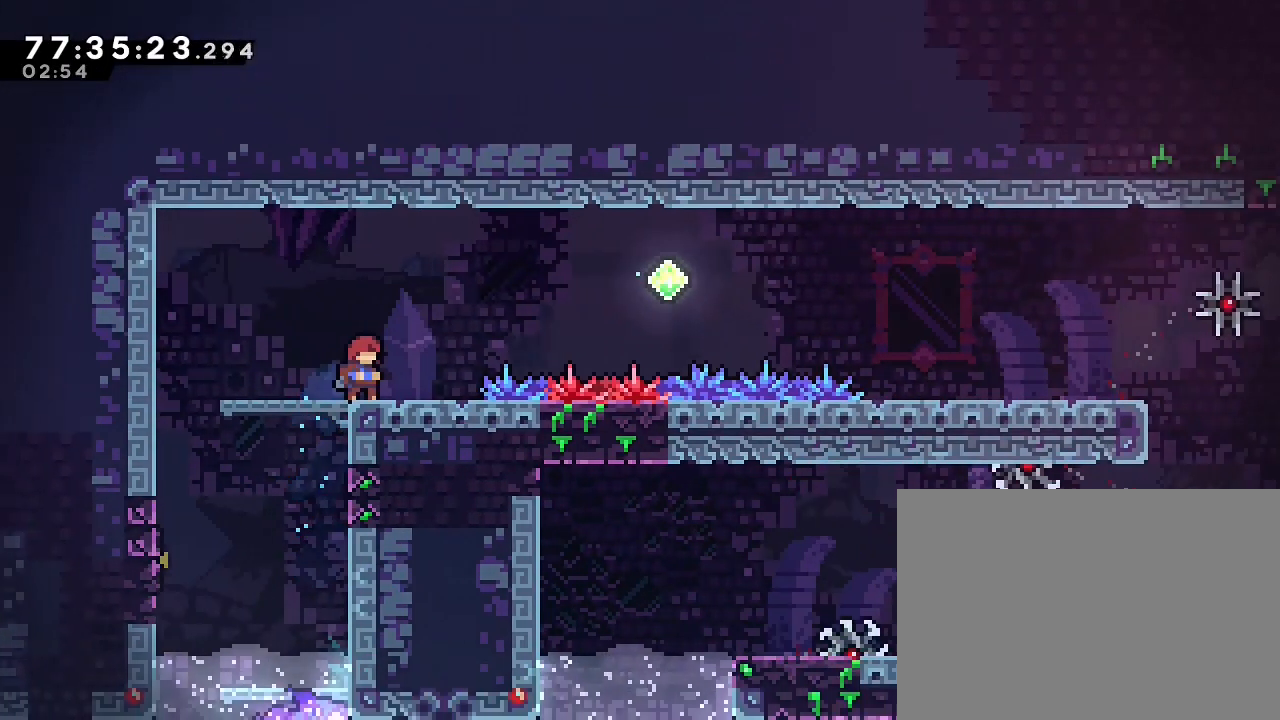
{"buttons": ["DPAD_UP"], "left_stick": "right", "right_stick": "center", "events": [[33, "DPAD_LEFT", "up"], [100, "DPAD_UP", "up"], [167, "left_stick", "right"], [300, "A", "down"], [467, "DPAD_UP", "down"], [500, "A", "up"]]}
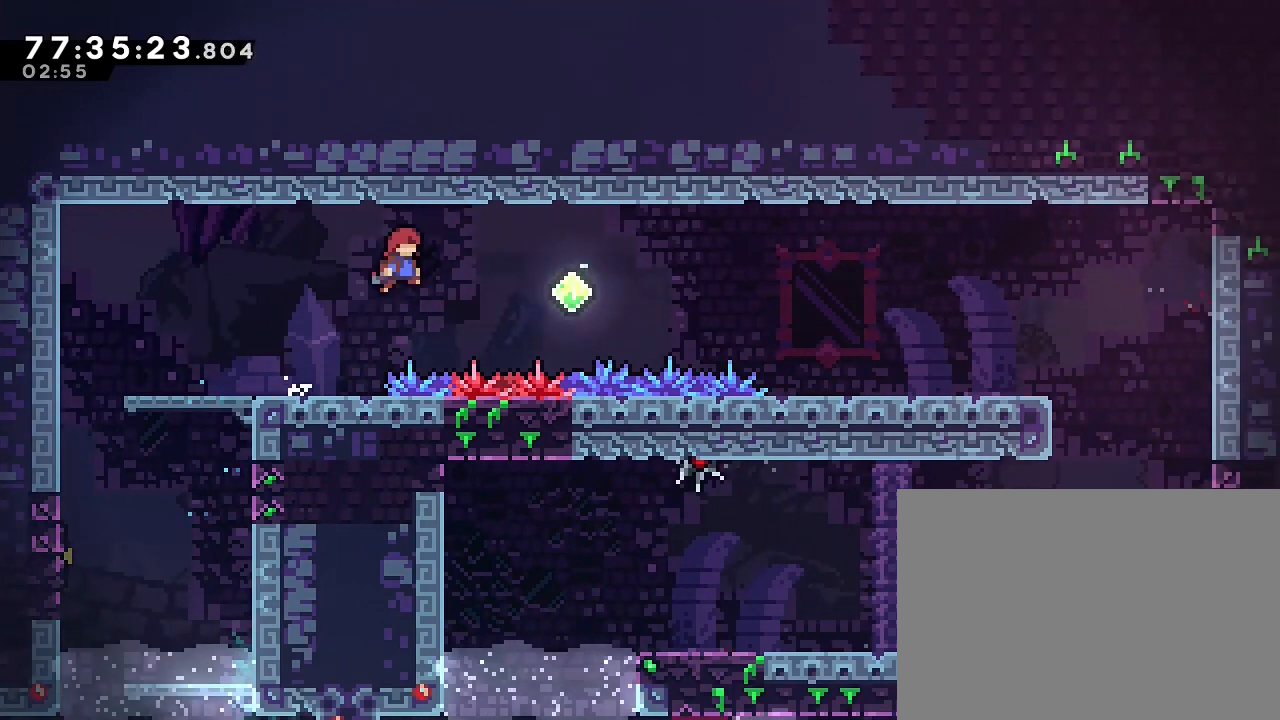
{"buttons": ["B"], "left_stick": "right", "right_stick": "center"}
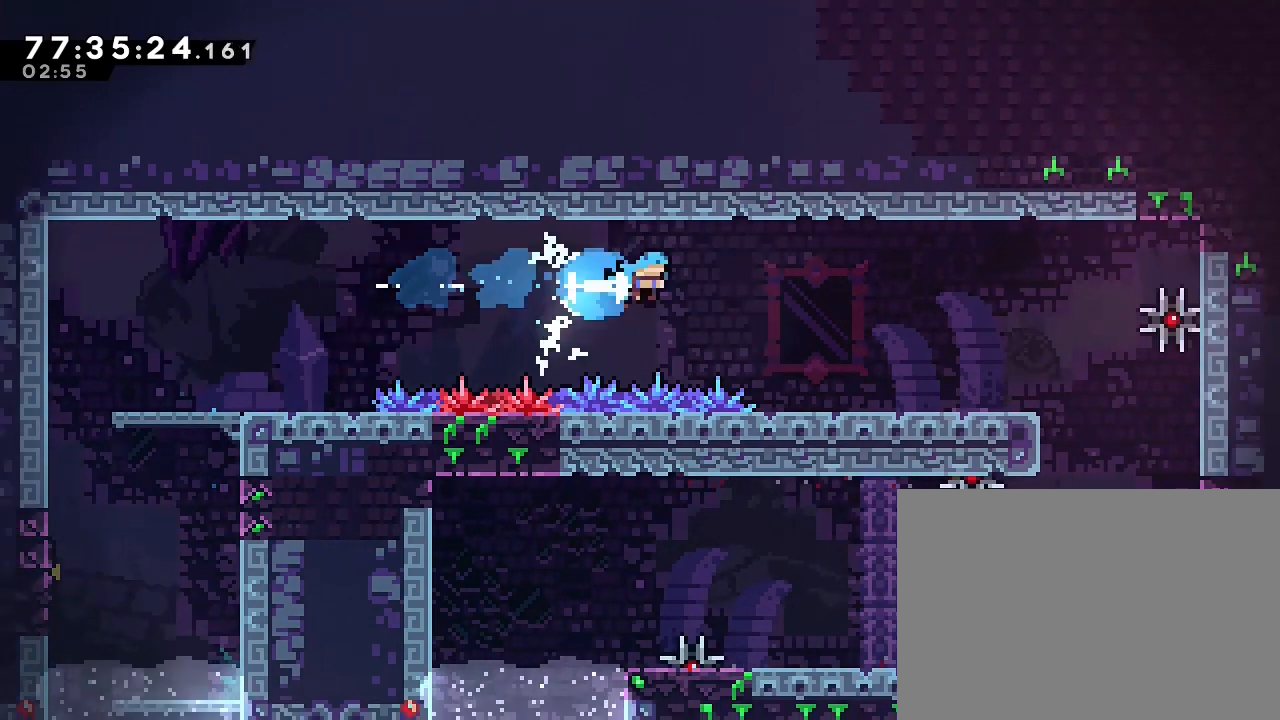
{"buttons": [], "left_stick": "center", "right_stick": "center", "events": [[167, "B", "up"], [233, "left_stick", "center"], [267, "DPAD_LEFT", "down"], [400, "DPAD_LEFT", "up"]]}
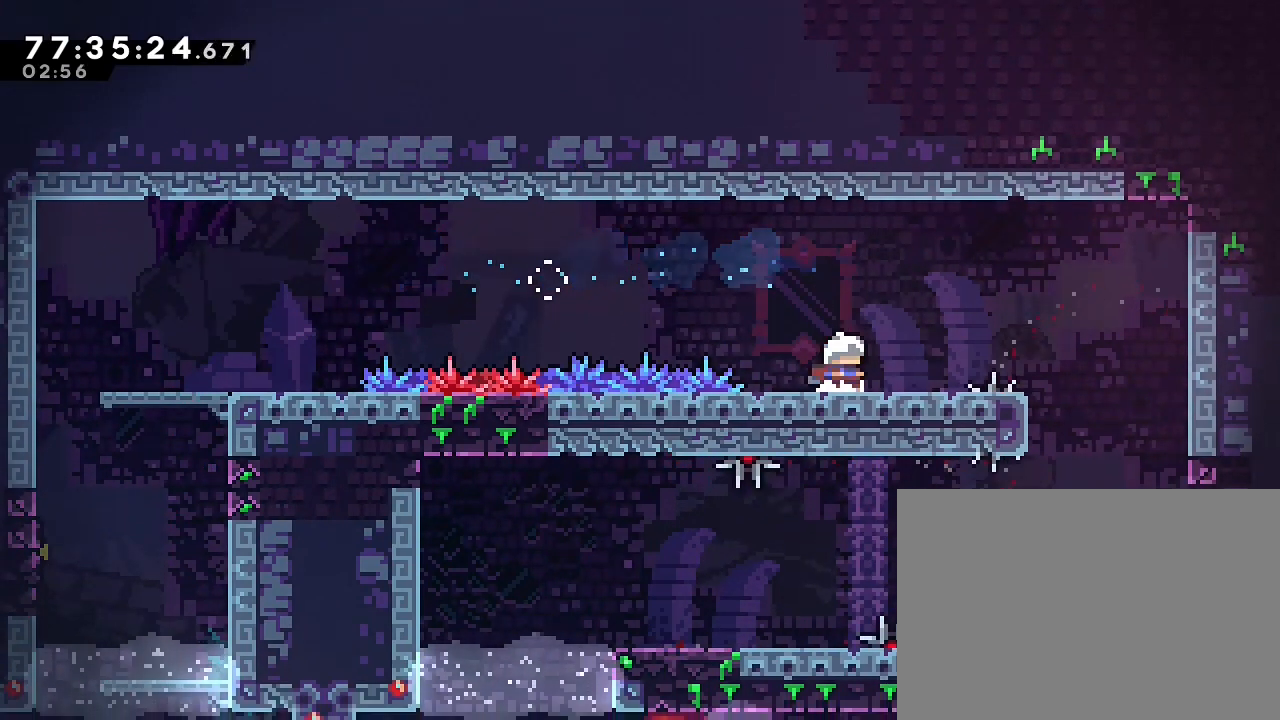
{"buttons": [], "left_stick": "center", "right_stick": "center", "events": []}
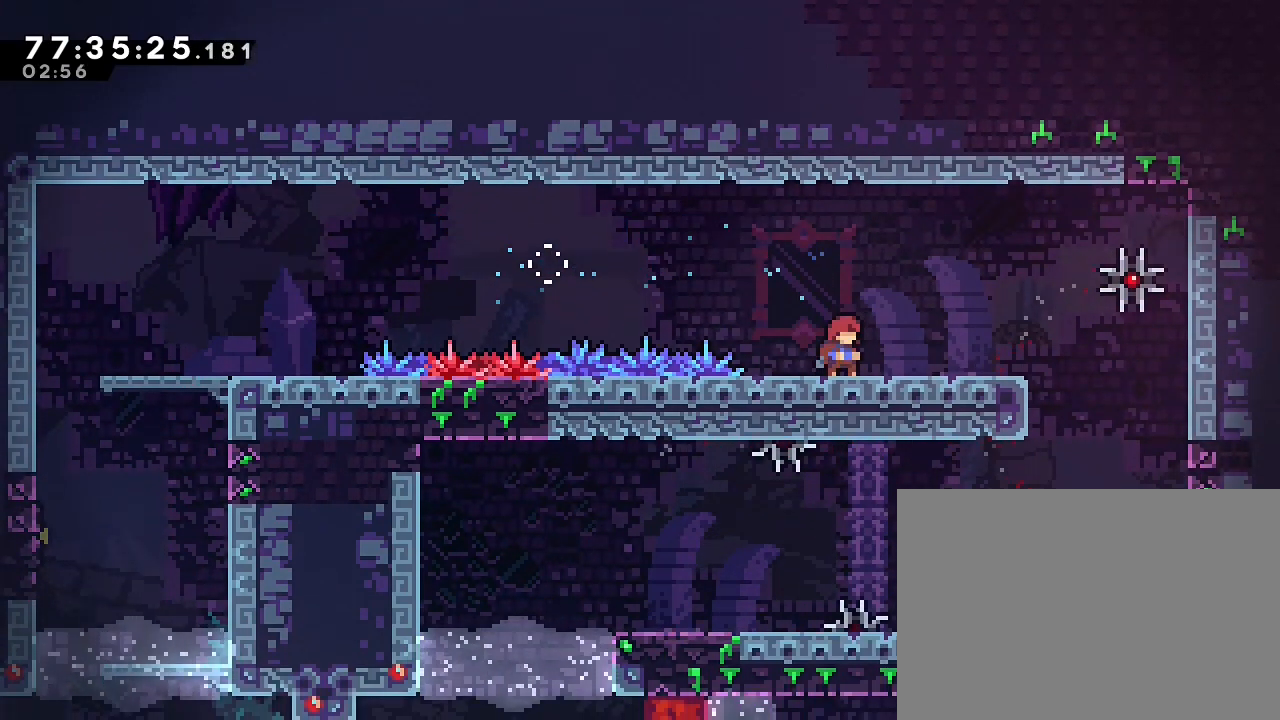
{"buttons": [], "left_stick": "center", "right_stick": "center", "events": []}
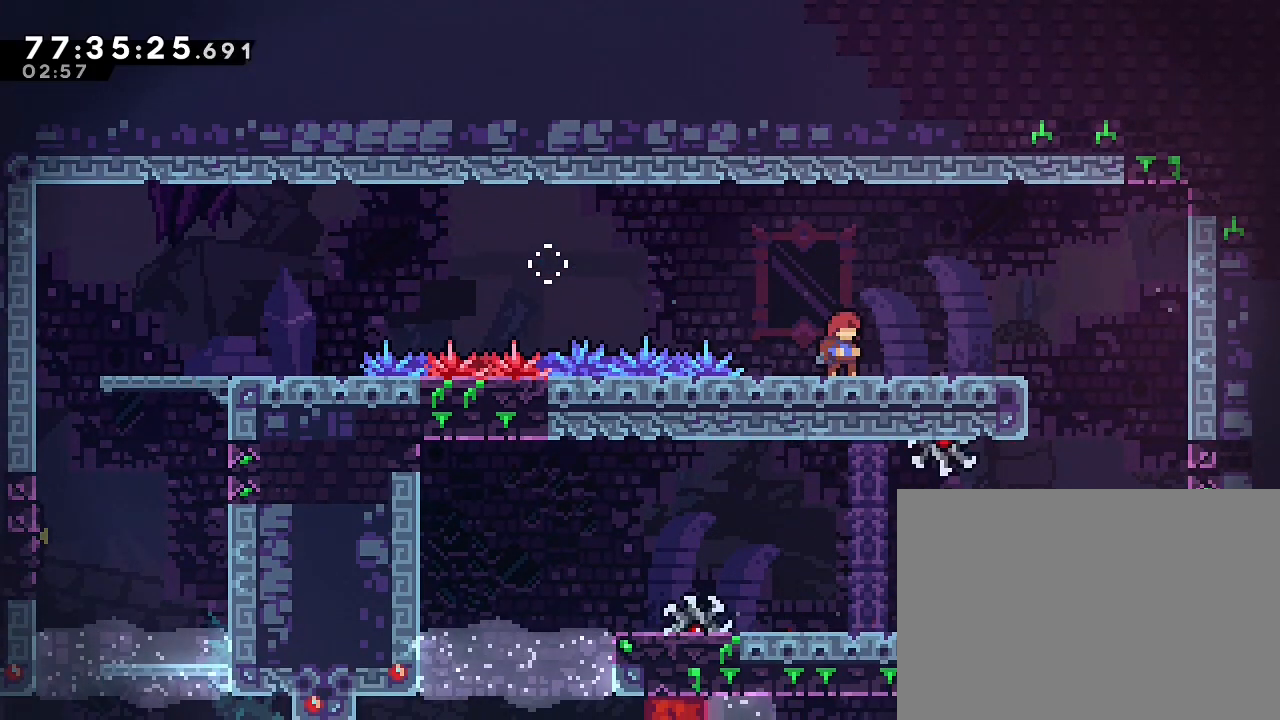
{"buttons": [], "left_stick": "center", "right_stick": "center", "events": []}
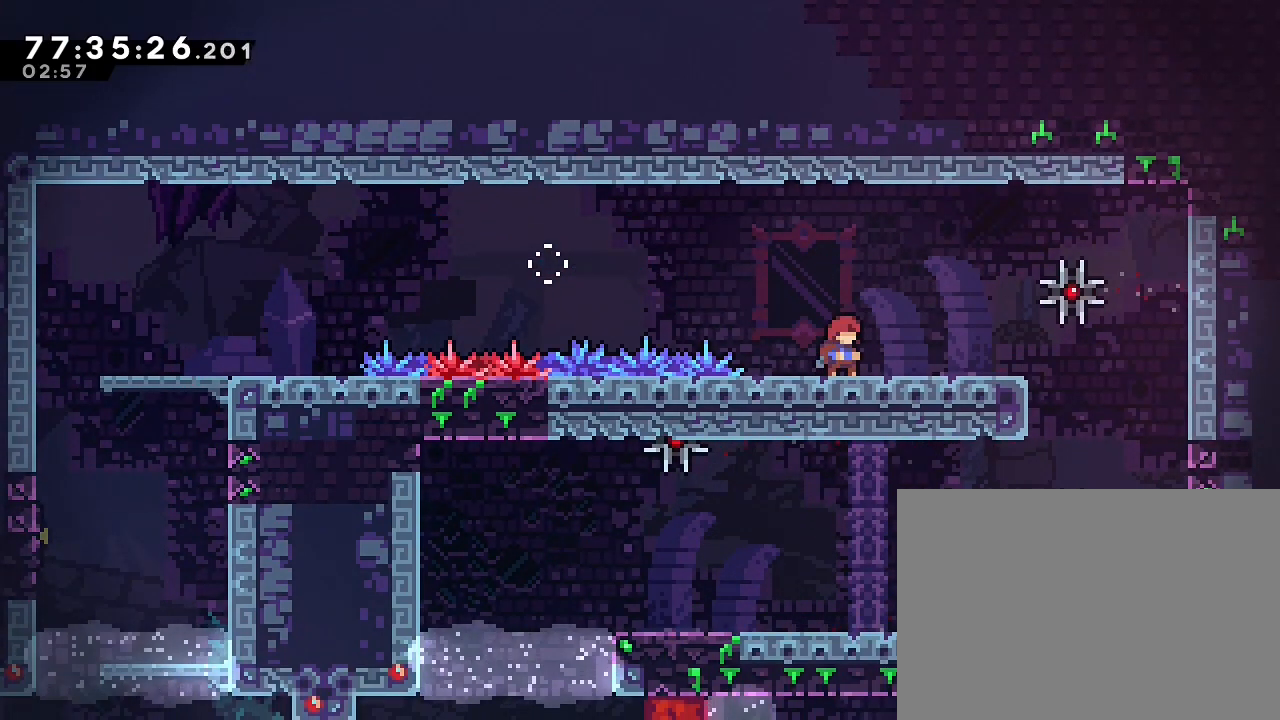
{"buttons": [], "left_stick": "right", "right_stick": "center", "events": [[433, "left_stick", "right"]]}
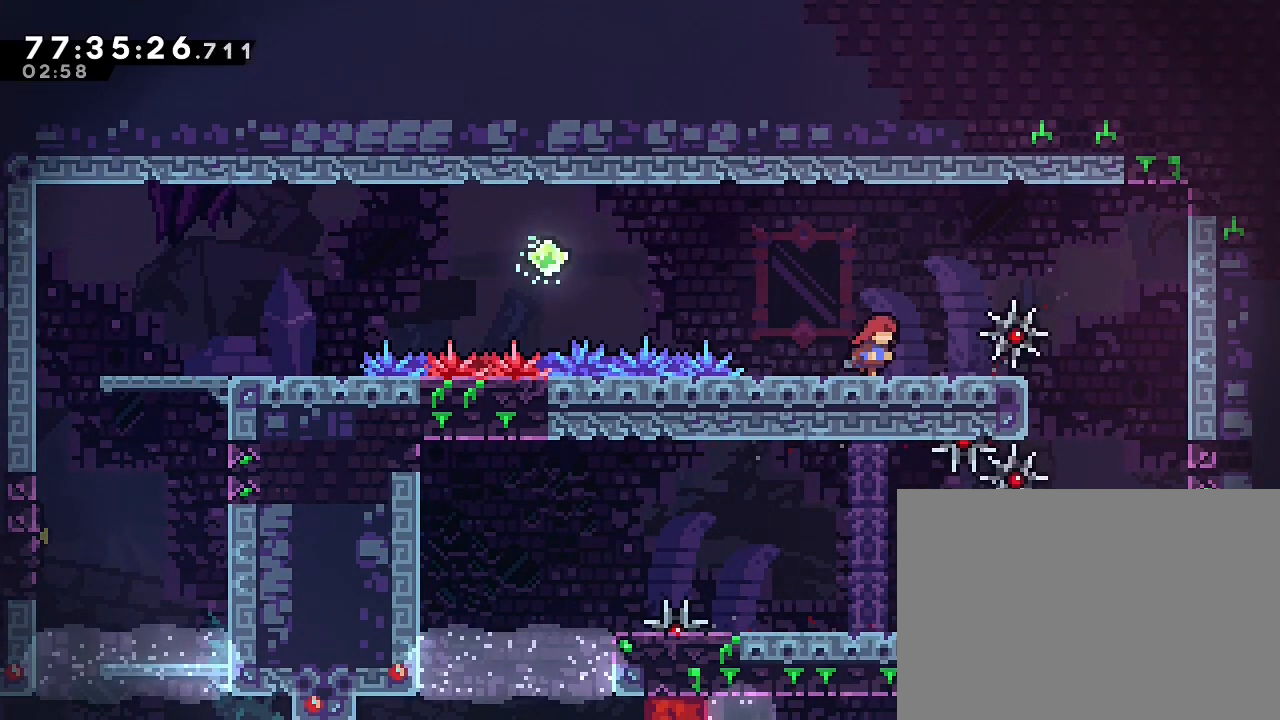
{"buttons": [], "left_stick": "right", "right_stick": "center", "events": []}
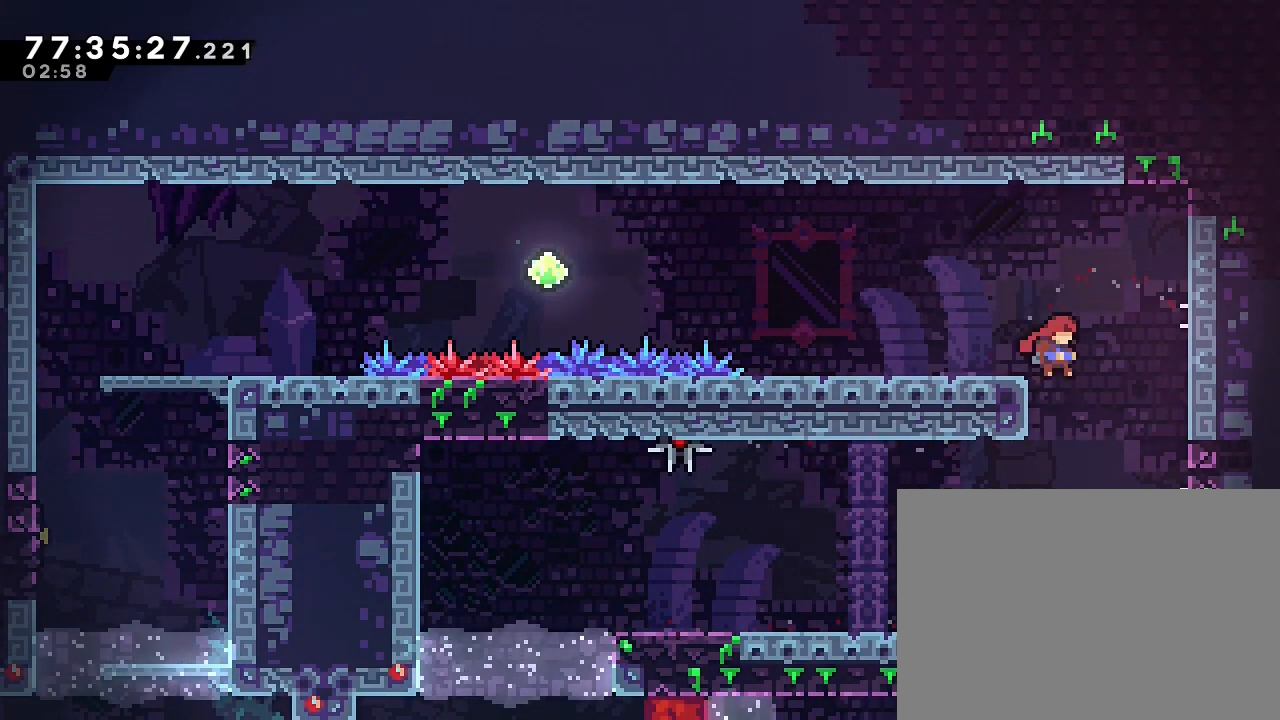
{"buttons": [], "left_stick": "center", "right_stick": "center", "events": [[67, "left_stick", "center"], [333, "left_stick", "right"], [400, "left_stick", "center"]]}
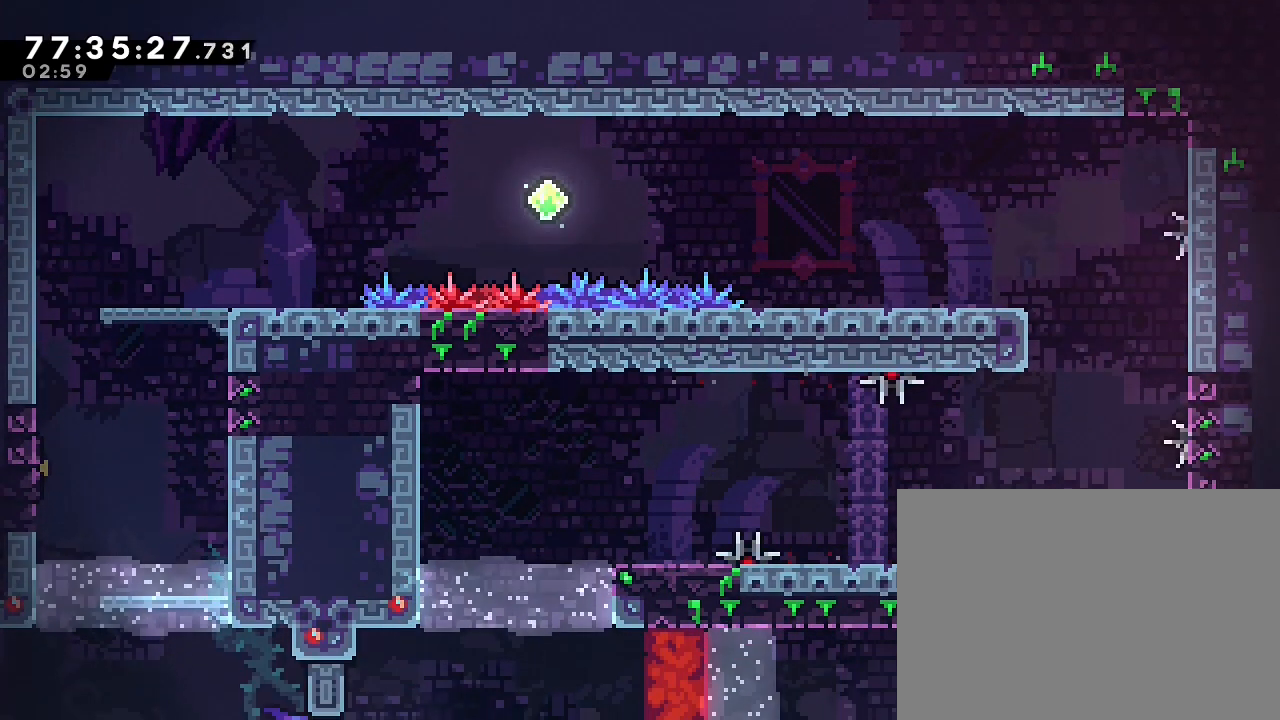
{"buttons": [], "left_stick": "center", "right_stick": "center", "events": []}
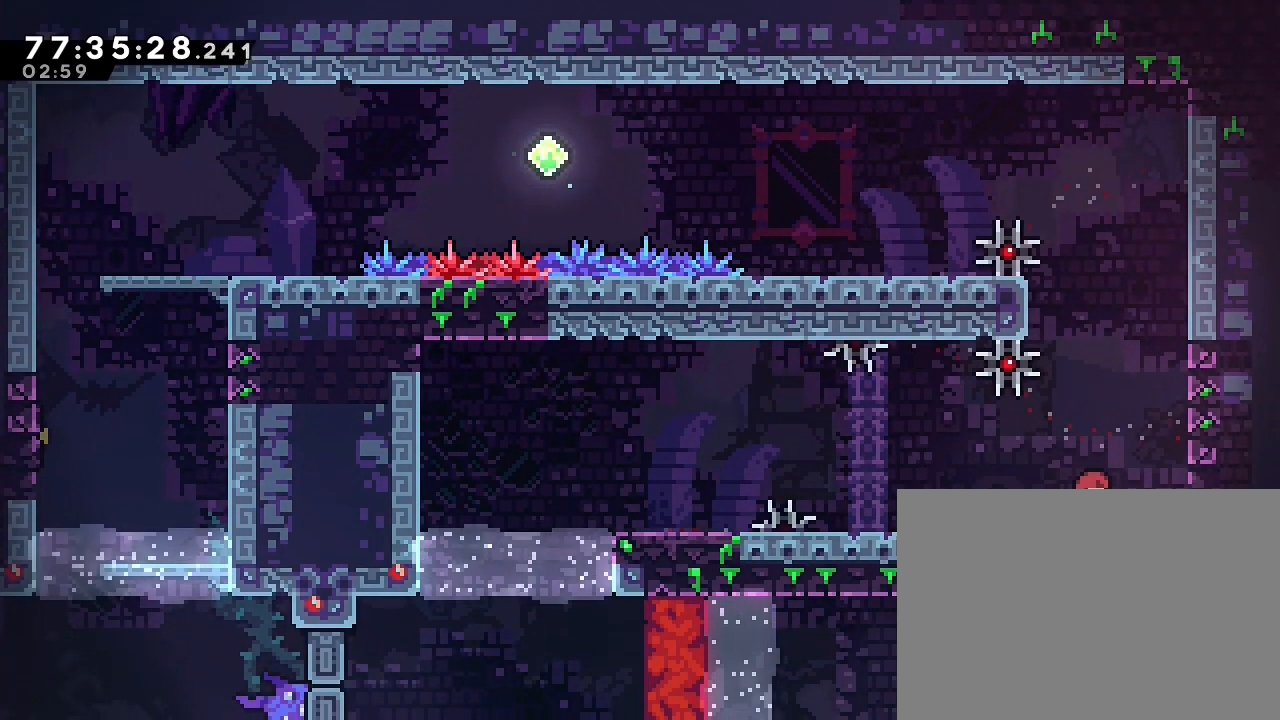
{"buttons": [], "left_stick": "center", "right_stick": "center", "events": []}
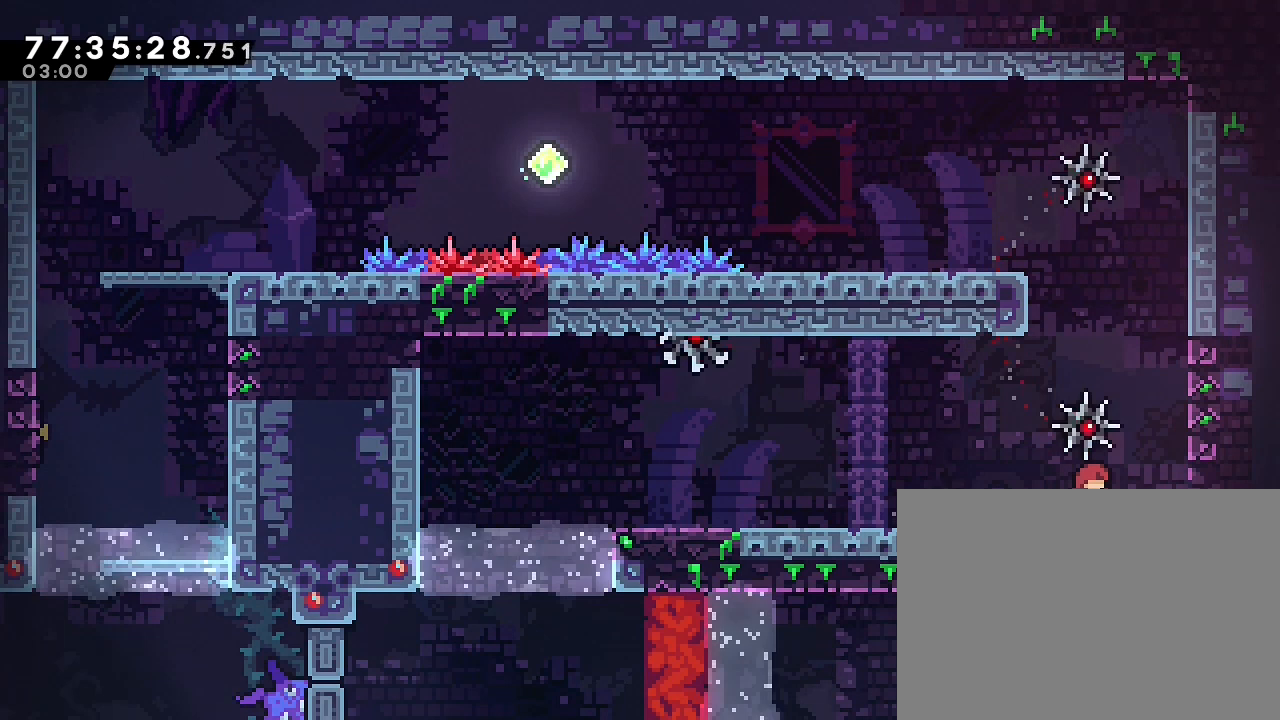
{"buttons": [], "left_stick": "center", "right_stick": "center", "events": [[33, "L1", "down"], [100, "L1", "up"], [267, "left_stick", "left"], [400, "left_stick", "center"]]}
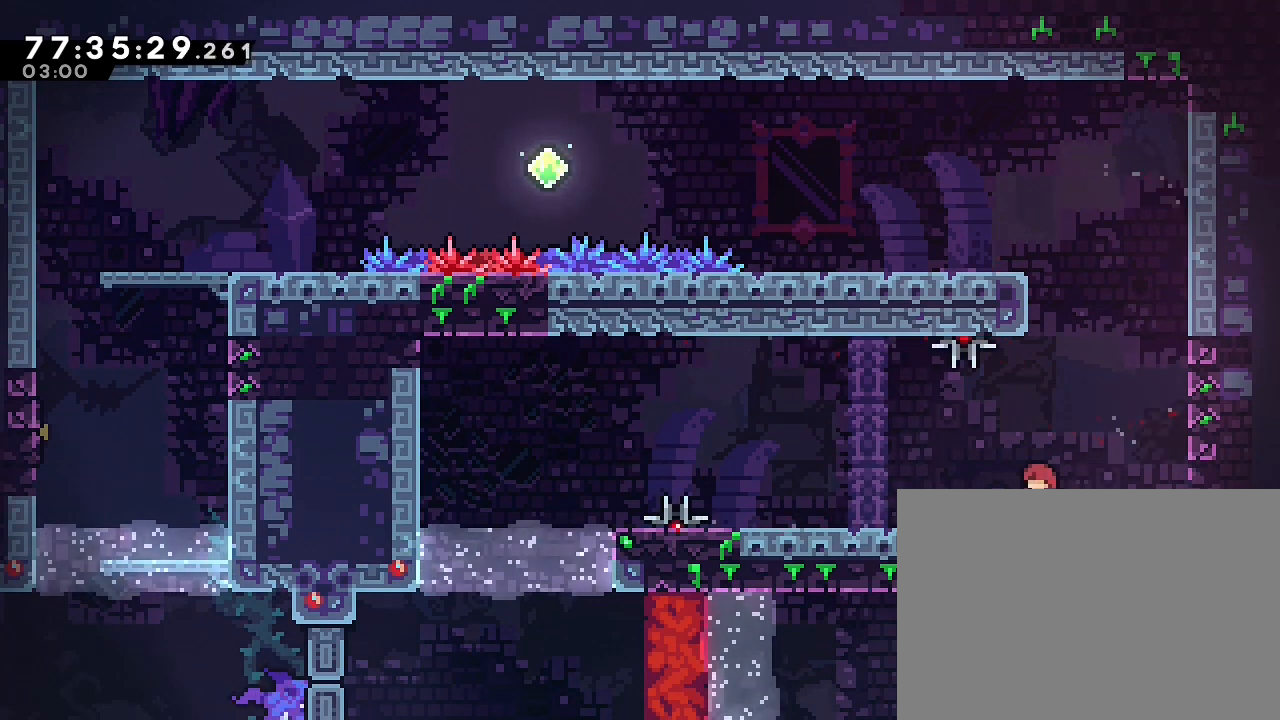
{"buttons": [], "left_stick": "center", "right_stick": "center", "events": [[233, "left_stick", "right"], [367, "left_stick", "center"]]}
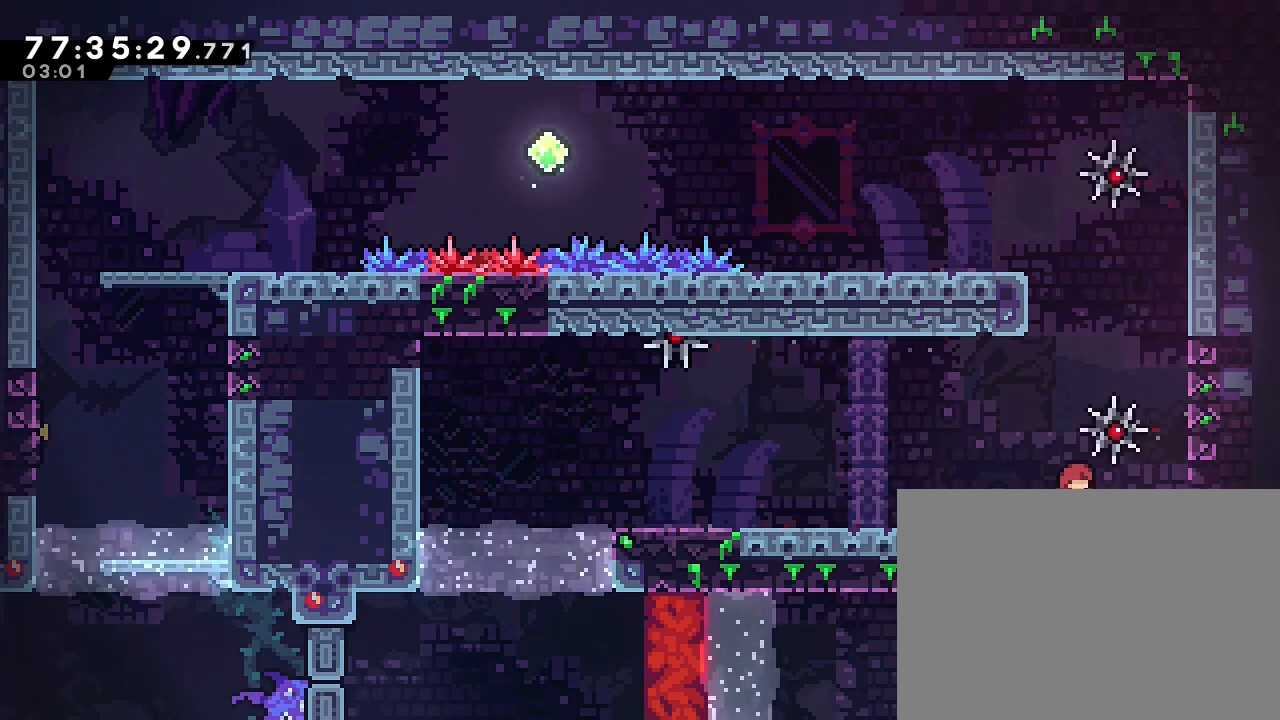
{"buttons": [], "left_stick": "center", "right_stick": "center", "events": []}
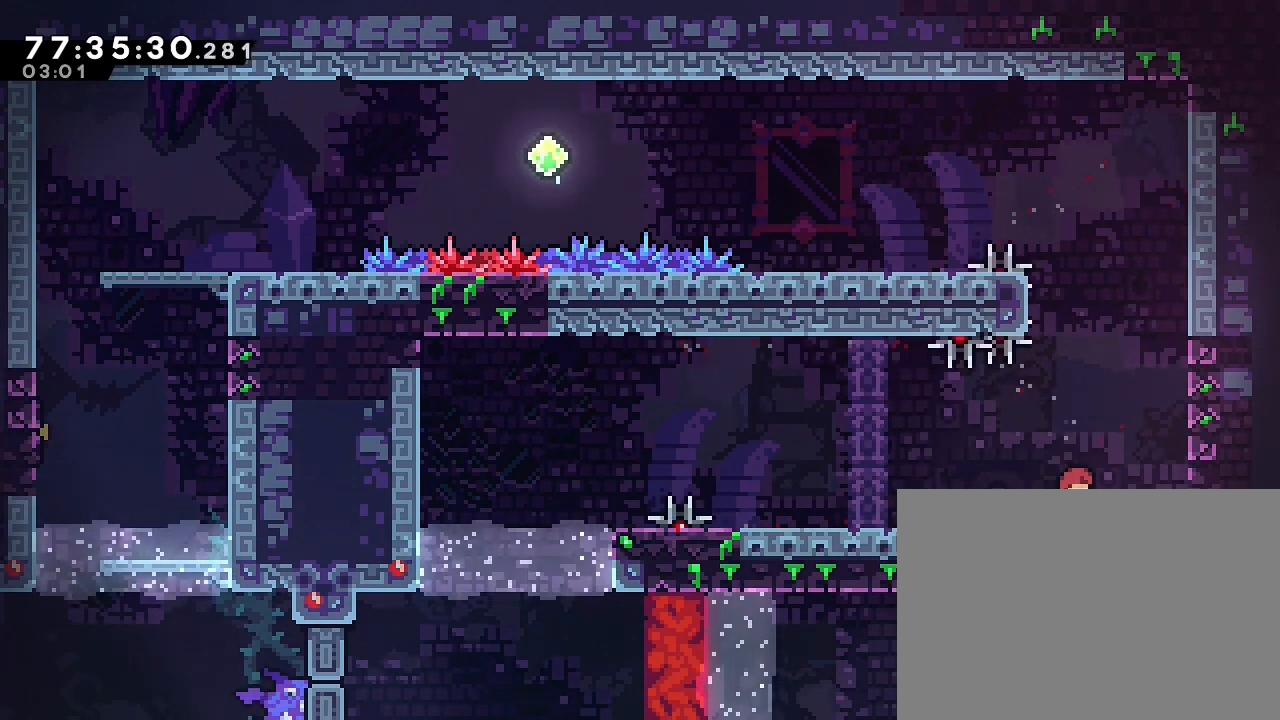
{"buttons": ["L1"], "left_stick": "center", "right_stick": "center", "events": [[500, "L1", "down"]]}
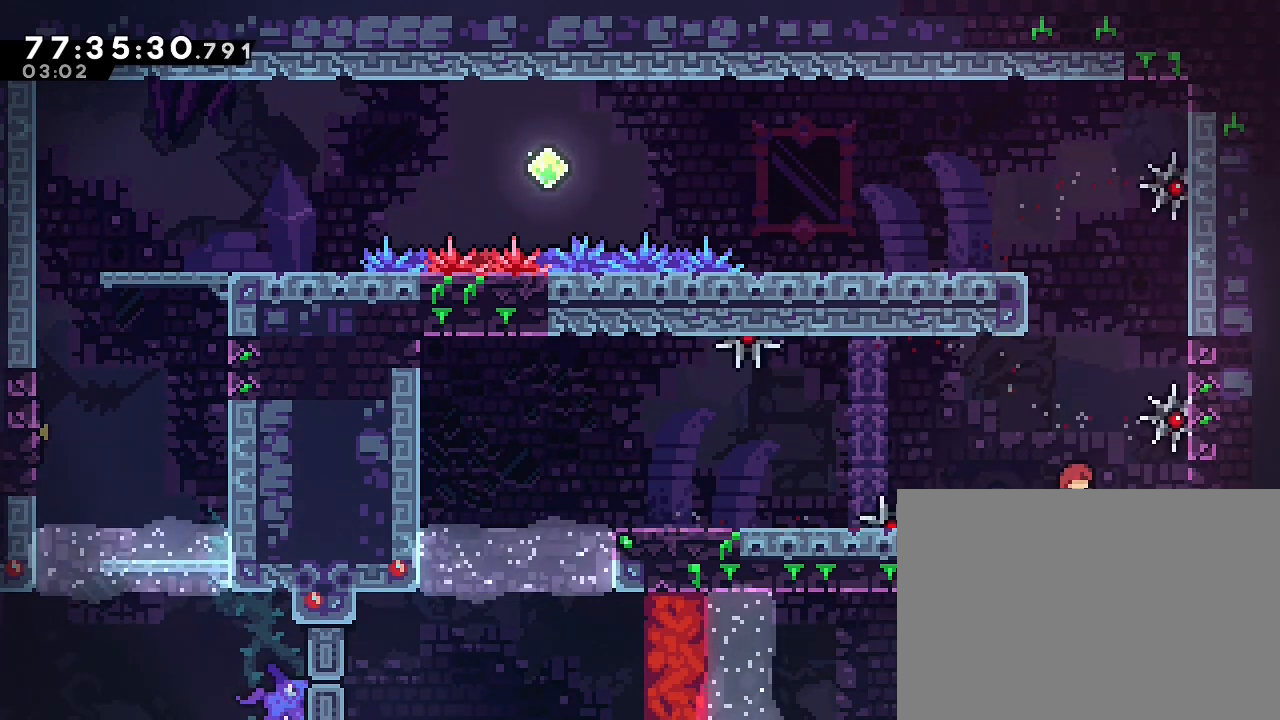
{"buttons": [], "left_stick": "left", "right_stick": "center", "events": [[67, "L1", "up"], [333, "left_stick", "left"]]}
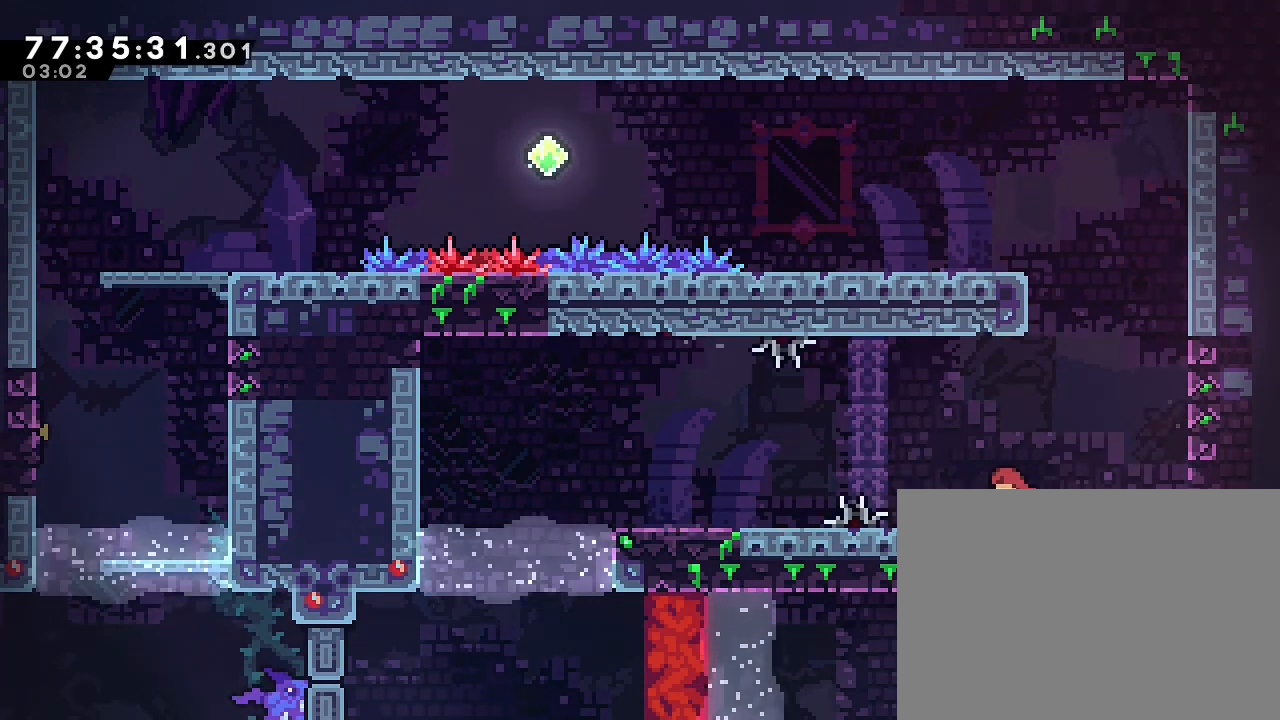
{"buttons": ["A"], "left_stick": "left", "right_stick": "center", "events": [[200, "L1", "down"], [267, "L1", "up"], [433, "A", "down"]]}